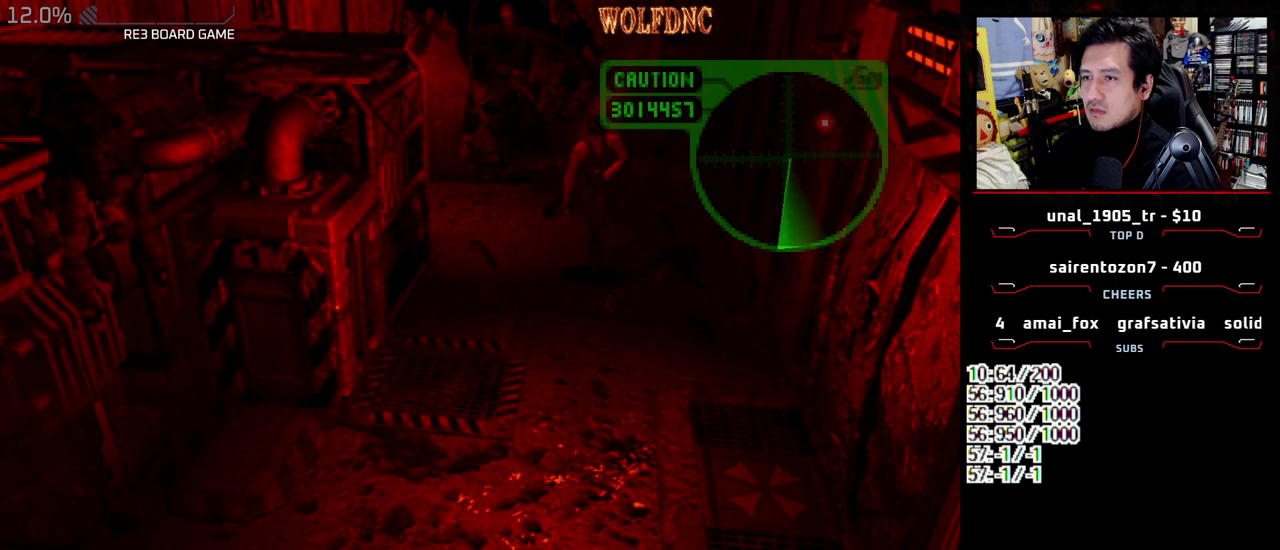
Gameplay with a controller (PlayStation layout); each line is a JSON object with the inputs held at the frame after it. "events" lists button and stick changes between this image and that frame as [ms after this image, input, new state], when the widget could be followed in between. Not read: L3 R3.
{"buttons": ["SQUARE", "DPAD_UP"], "events": [[17, "DPAD_RIGHT", "down"], [217, "DPAD_RIGHT", "up"], [350, "DPAD_RIGHT", "down"], [483, "DPAD_RIGHT", "up"]]}
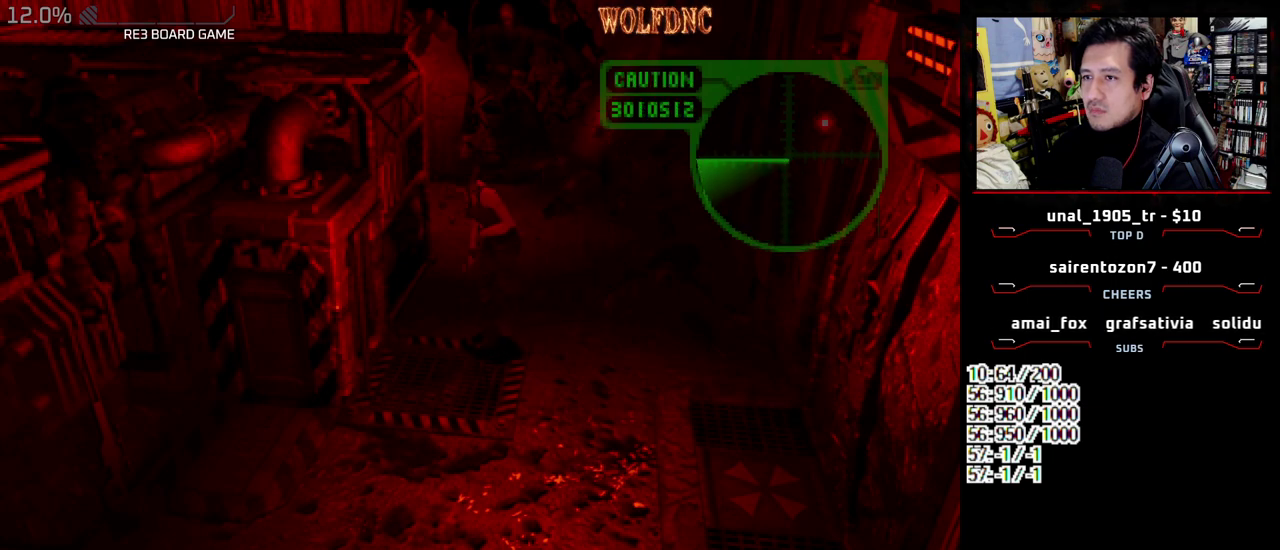
{"buttons": [], "events": [[133, "DPAD_UP", "up"], [183, "SQUARE", "up"], [233, "DPAD_DOWN", "down"], [267, "SQUARE", "down"], [367, "DPAD_DOWN", "up"], [417, "SQUARE", "up"]]}
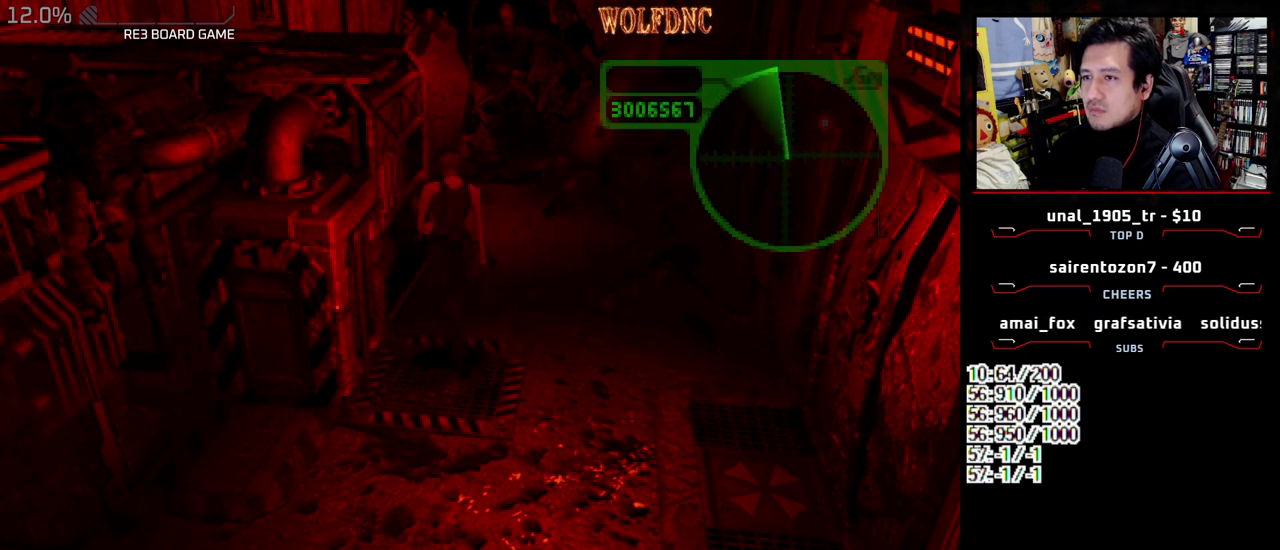
{"buttons": ["DPAD_DOWN"], "events": [[233, "DPAD_DOWN", "down"]]}
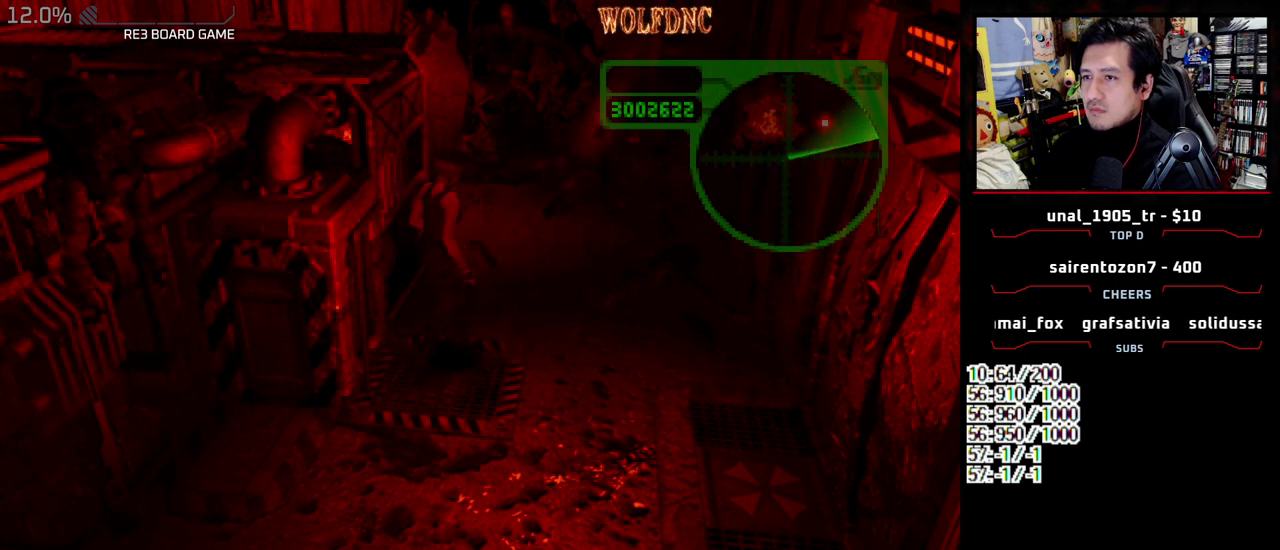
{"buttons": ["SQUARE", "DPAD_DOWN"], "events": [[483, "SQUARE", "down"]]}
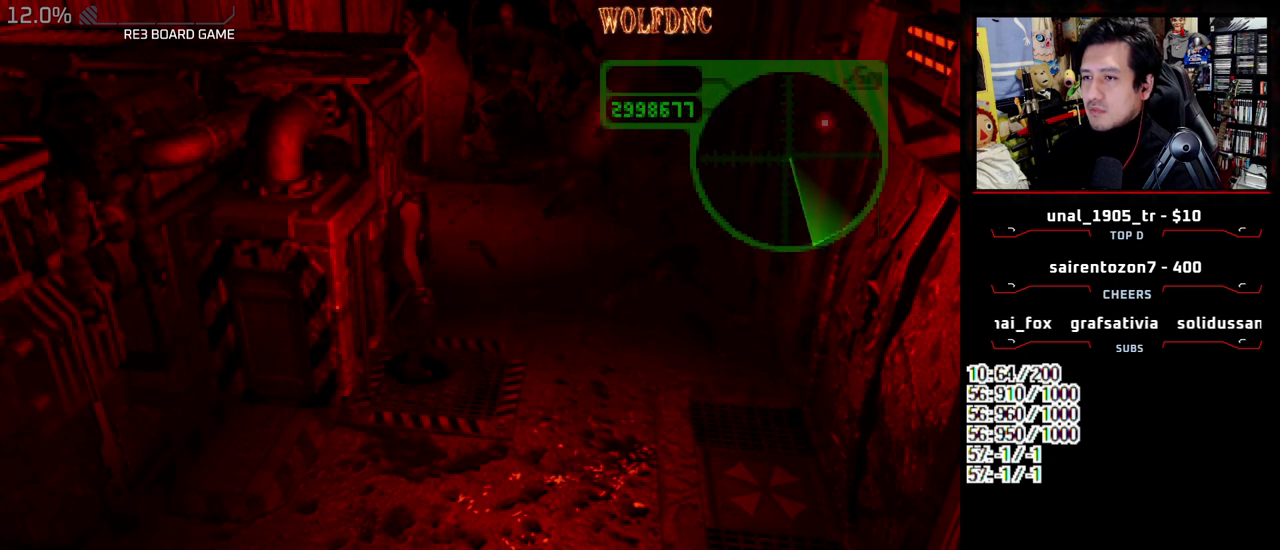
{"buttons": ["SQUARE", "DPAD_UP"], "events": [[133, "DPAD_DOWN", "up"], [133, "SQUARE", "up"], [233, "DPAD_LEFT", "down"], [267, "DPAD_UP", "down"], [267, "SQUARE", "down"], [417, "DPAD_LEFT", "up"]]}
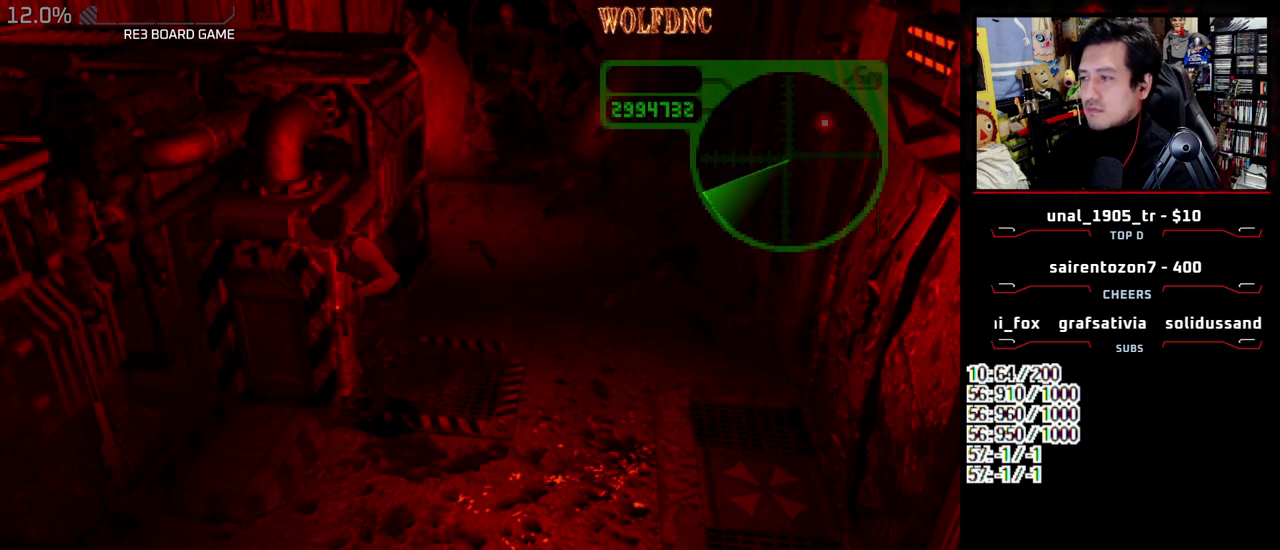
{"buttons": ["SQUARE", "DPAD_UP", "DPAD_RIGHT"], "events": [[50, "DPAD_RIGHT", "down"]]}
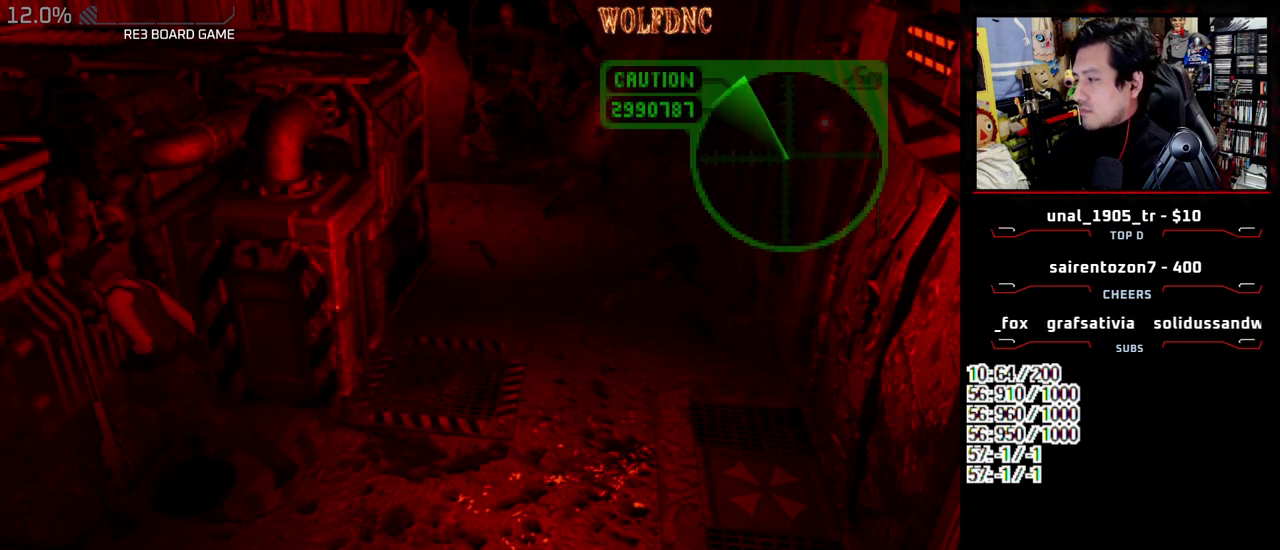
{"buttons": [], "events": [[450, "DPAD_UP", "up"], [500, "DPAD_RIGHT", "up"], [500, "SQUARE", "up"]]}
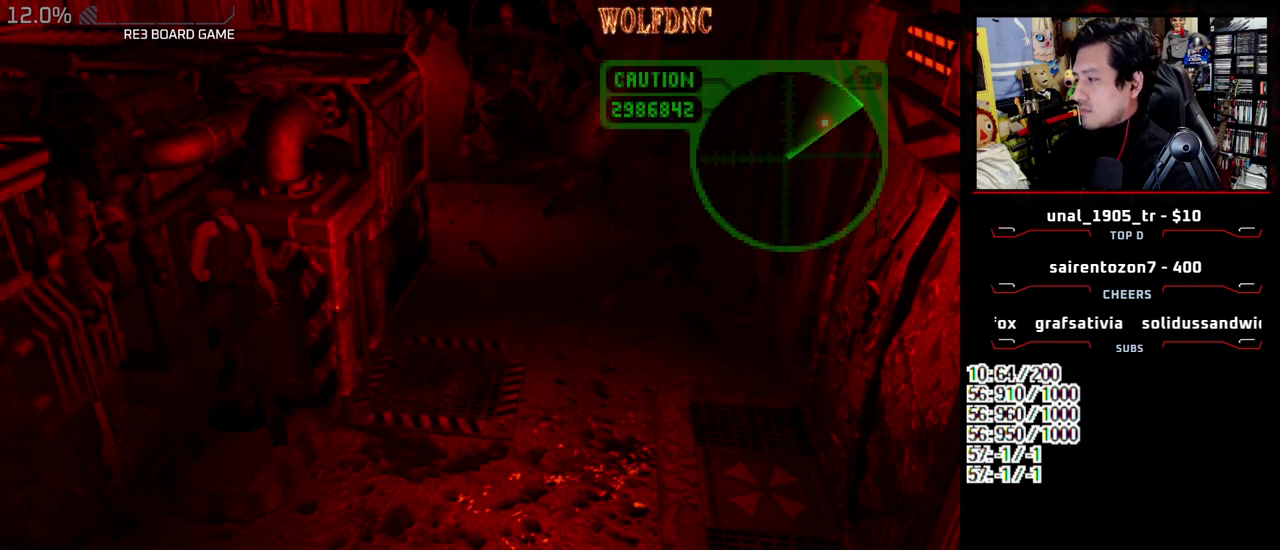
{"buttons": ["DPAD_DOWN", "DPAD_LEFT"], "events": [[83, "DPAD_DOWN", "down"], [133, "SQUARE", "down"], [183, "DPAD_DOWN", "up"], [233, "SQUARE", "up"], [367, "DPAD_LEFT", "down"], [467, "DPAD_DOWN", "down"]]}
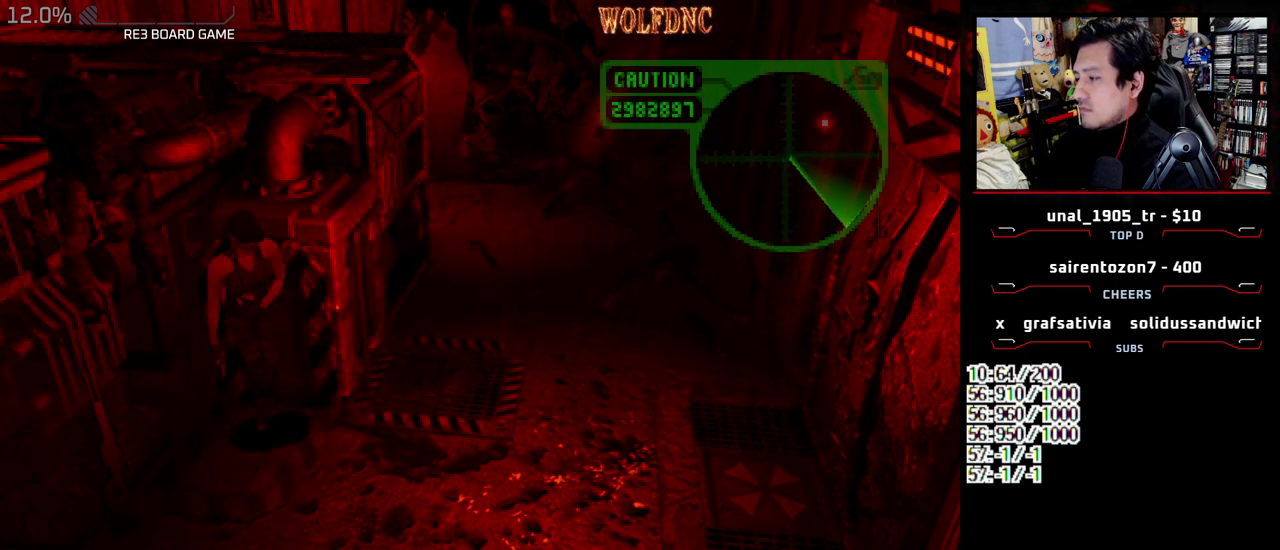
{"buttons": ["DPAD_DOWN"], "events": [[433, "DPAD_LEFT", "up"]]}
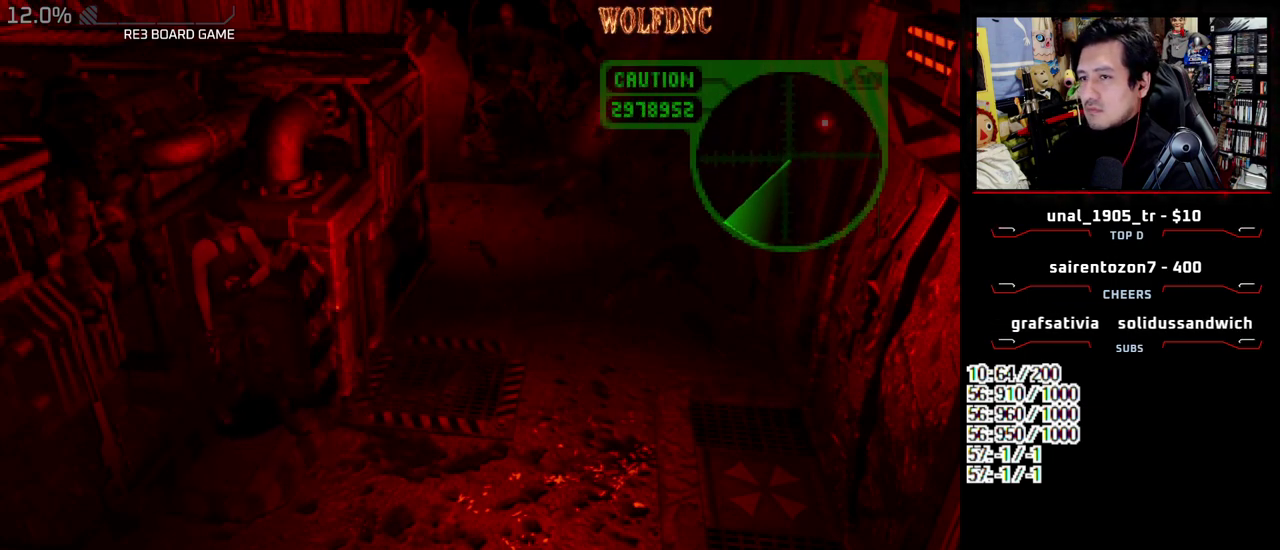
{"buttons": ["CIRCLE"], "events": [[267, "DPAD_DOWN", "up"], [300, "CIRCLE", "down"], [450, "CIRCLE", "up"], [500, "CIRCLE", "down"]]}
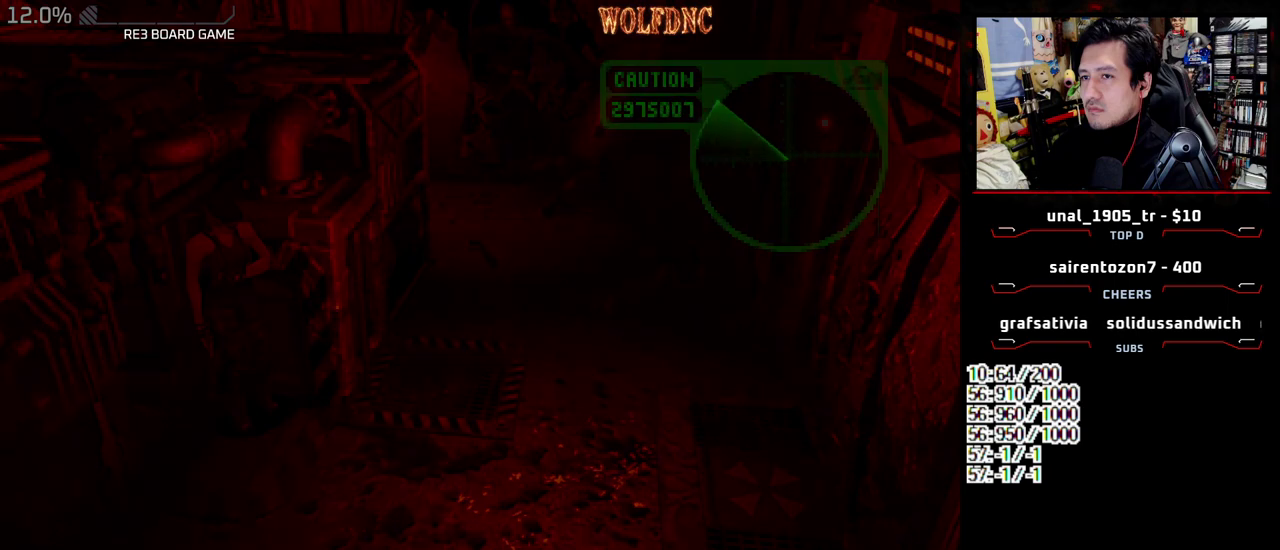
{"buttons": [], "events": [[133, "CIRCLE", "up"]]}
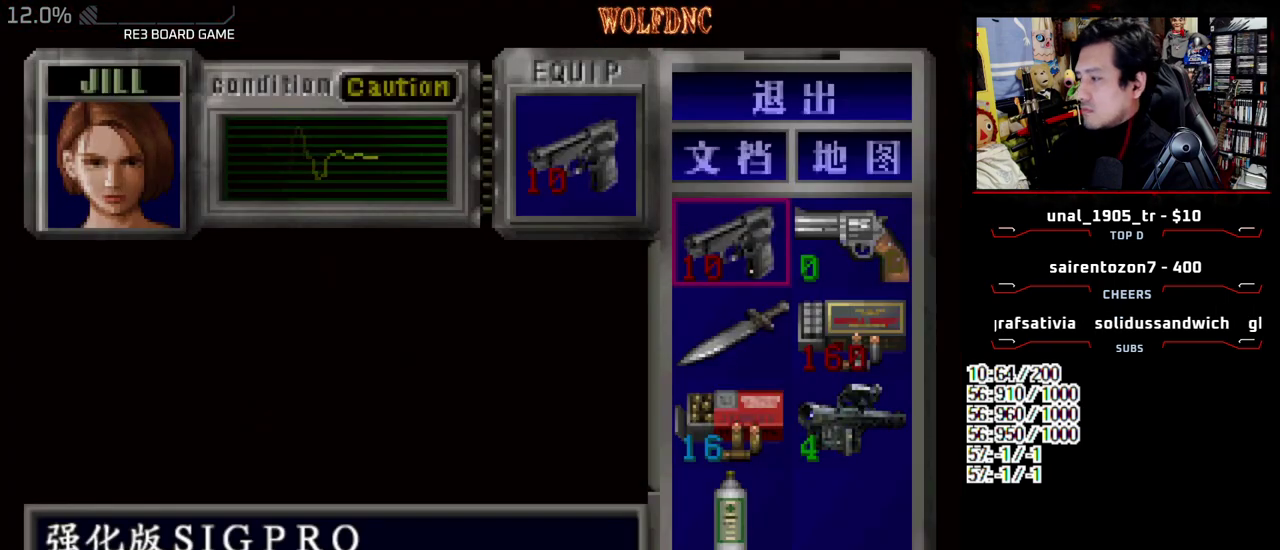
{"buttons": [], "events": [[333, "CIRCLE", "down"], [433, "CIRCLE", "up"]]}
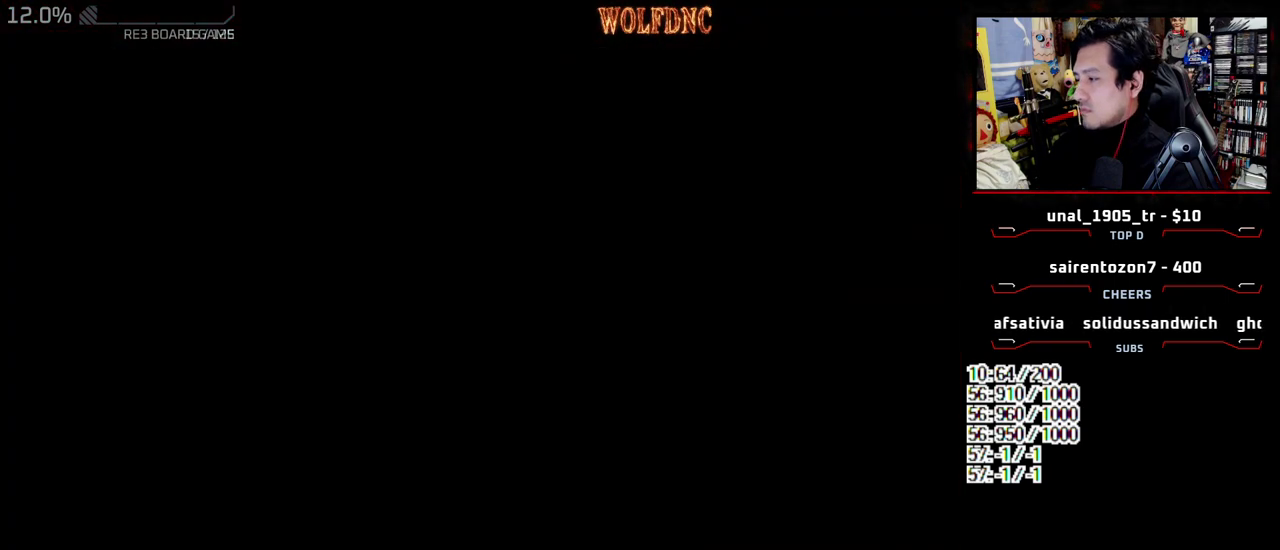
{"buttons": [], "events": [[67, "DPAD_RIGHT", "down"], [250, "DPAD_UP", "down"], [300, "SQUARE", "down"], [450, "DPAD_RIGHT", "up"], [483, "DPAD_UP", "up"], [483, "SQUARE", "up"]]}
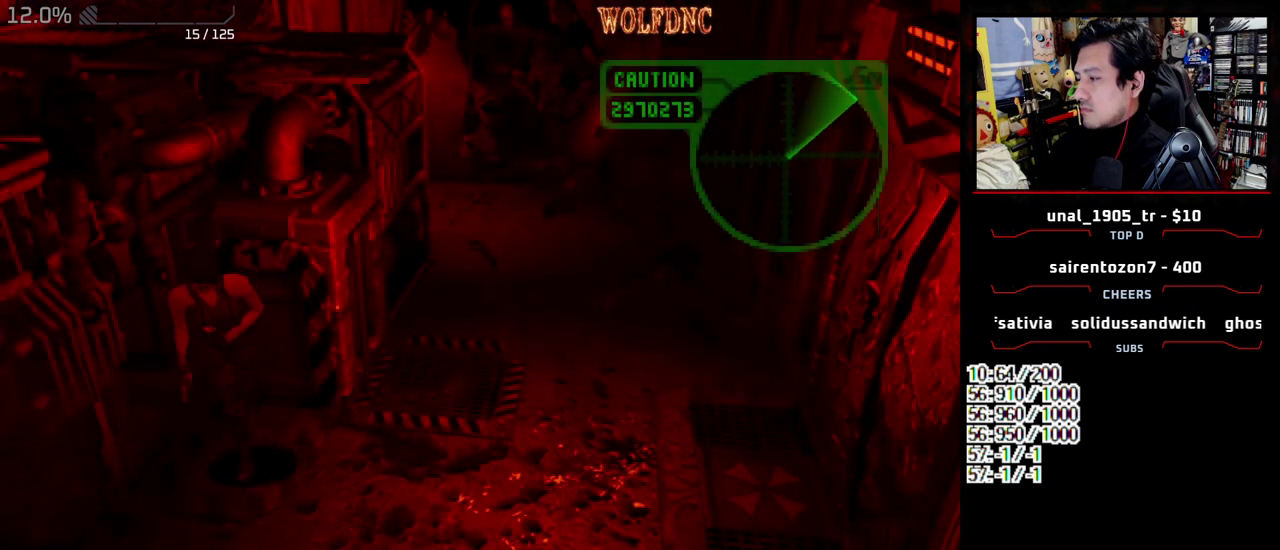
{"buttons": ["SQUARE", "DPAD_UP"], "events": [[233, "DPAD_UP", "down"], [233, "SQUARE", "down"], [267, "DPAD_RIGHT", "down"], [367, "DPAD_RIGHT", "up"]]}
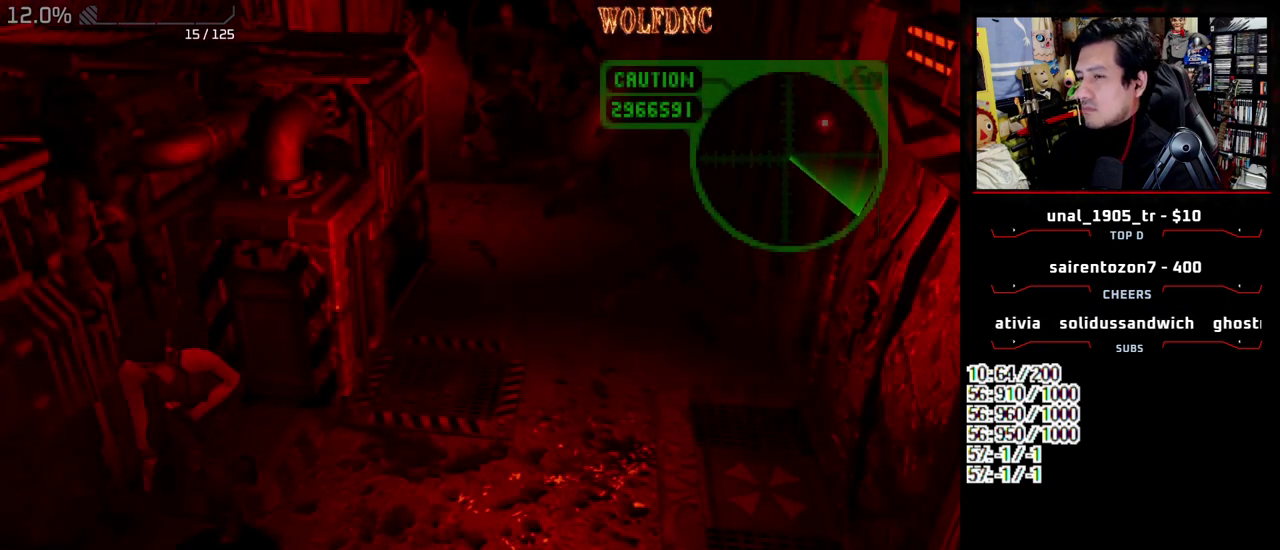
{"buttons": ["DPAD_RIGHT"], "events": [[100, "DPAD_UP", "up"], [100, "SQUARE", "up"], [200, "DPAD_DOWN", "down"], [250, "SQUARE", "down"], [333, "DPAD_DOWN", "up"], [333, "DPAD_RIGHT", "down"], [383, "SQUARE", "up"]]}
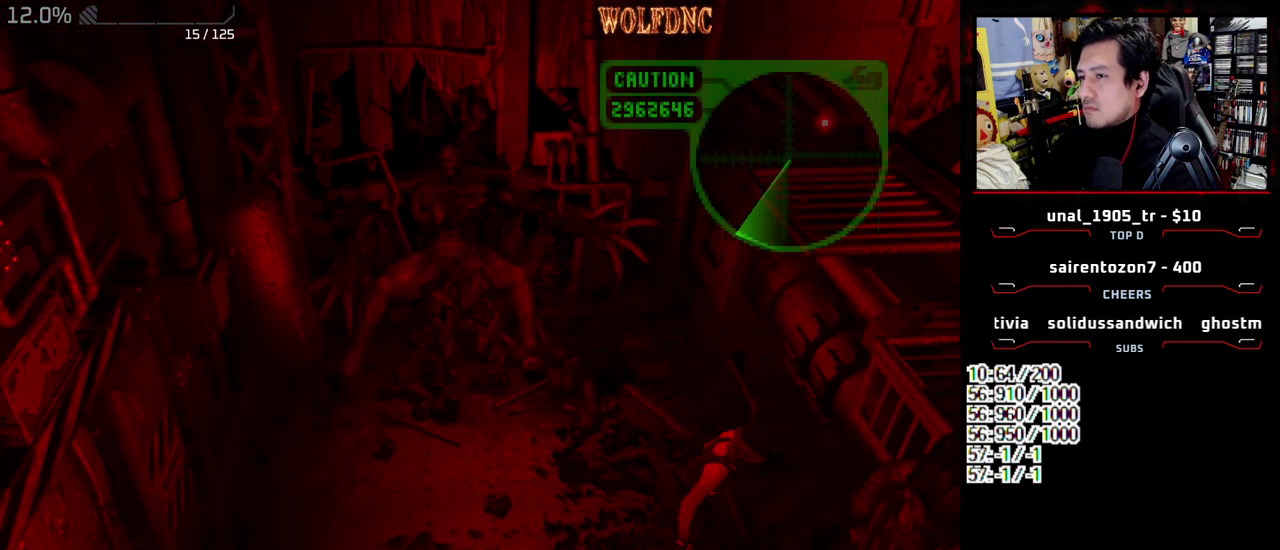
{"buttons": ["SQUARE", "DPAD_UP"], "events": [[167, "SQUARE", "down"], [217, "DPAD_UP", "down"], [450, "DPAD_RIGHT", "up"]]}
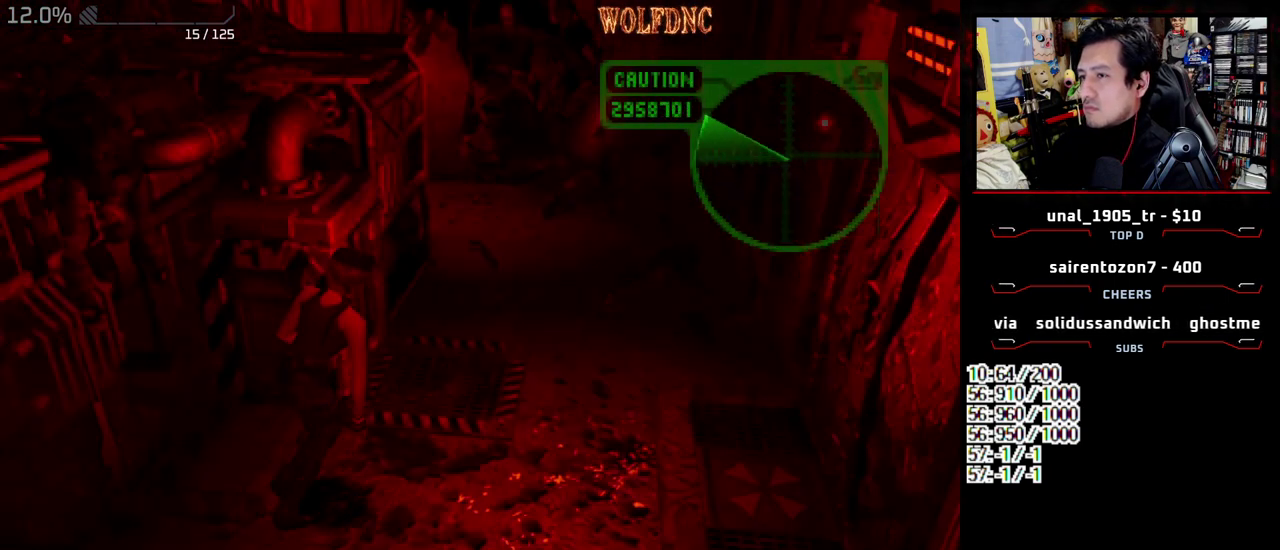
{"buttons": ["SQUARE", "DPAD_UP"], "events": [[33, "DPAD_LEFT", "down"], [317, "DPAD_LEFT", "up"]]}
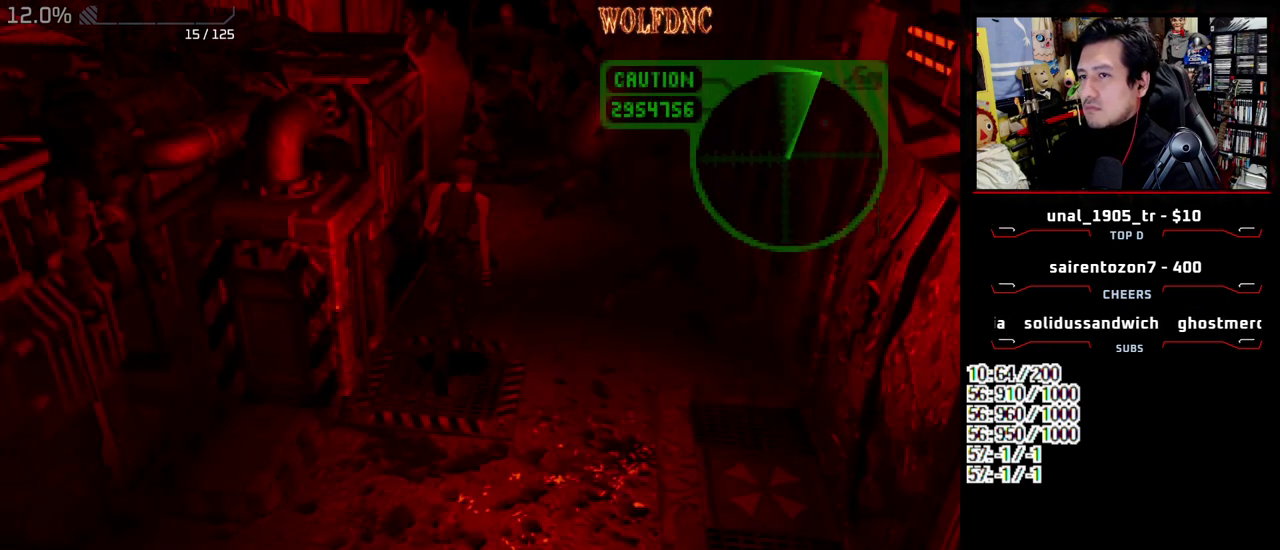
{"buttons": ["SQUARE", "DPAD_UP"], "events": [[100, "DPAD_RIGHT", "down"], [250, "DPAD_RIGHT", "up"]]}
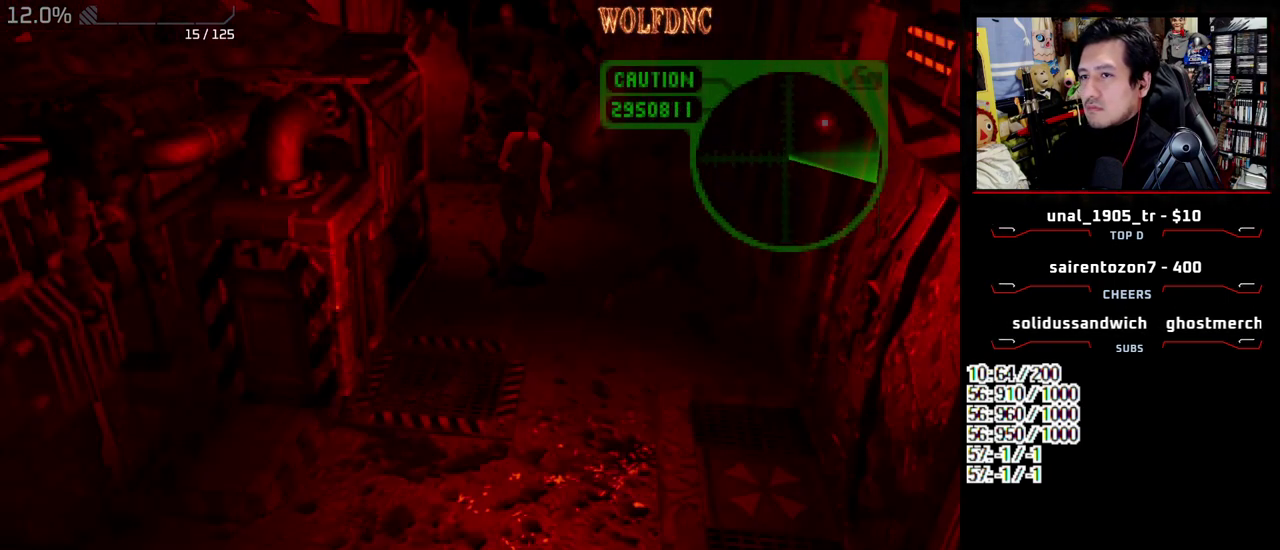
{"buttons": ["SQUARE", "DPAD_UP", "DPAD_RIGHT"], "events": [[17, "DPAD_RIGHT", "down"], [117, "DPAD_RIGHT", "up"], [300, "DPAD_LEFT", "down"], [350, "DPAD_LEFT", "up"], [450, "DPAD_RIGHT", "down"]]}
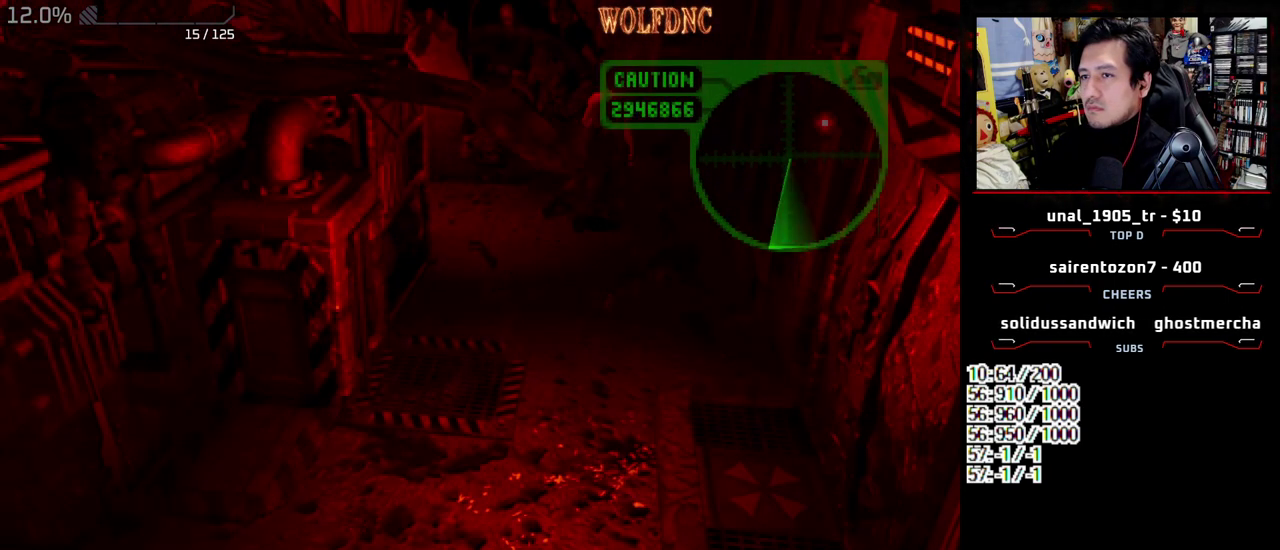
{"buttons": ["SQUARE", "R1", "DPAD_UP", "DPAD_LEFT"], "events": [[83, "DPAD_RIGHT", "up"], [133, "DPAD_LEFT", "down"], [233, "DPAD_LEFT", "up"], [367, "DPAD_LEFT", "down"], [417, "R1", "down"]]}
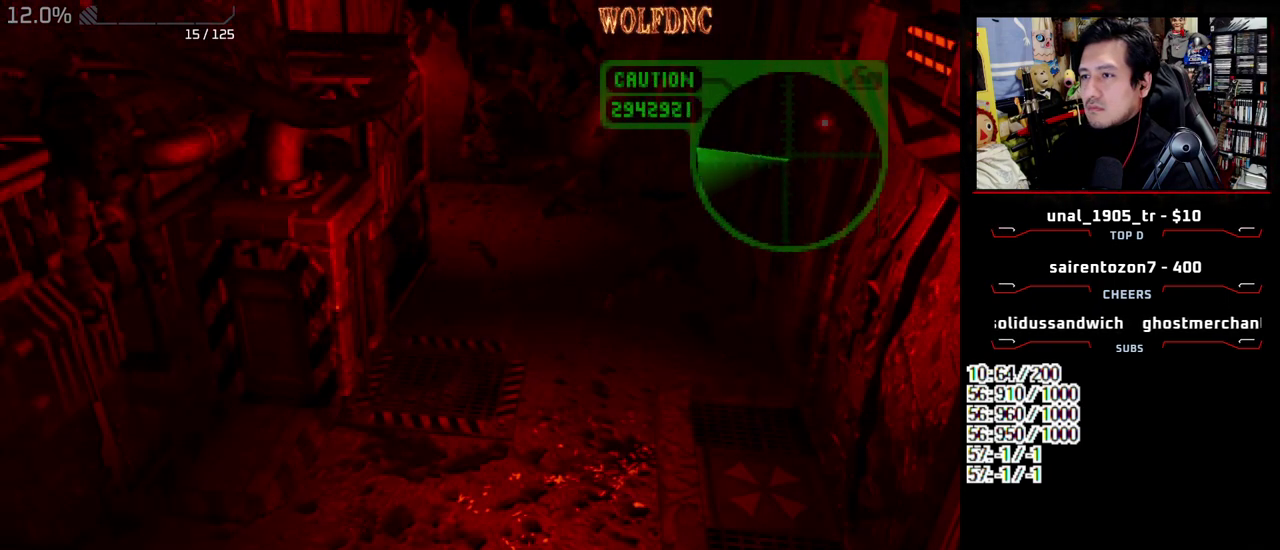
{"buttons": ["R1"], "events": [[50, "DPAD_LEFT", "up"], [50, "DPAD_UP", "up"], [50, "SQUARE", "up"], [283, "DPAD_UP", "down"], [383, "DPAD_UP", "up"], [433, "CROSS", "down"], [483, "CROSS", "up"]]}
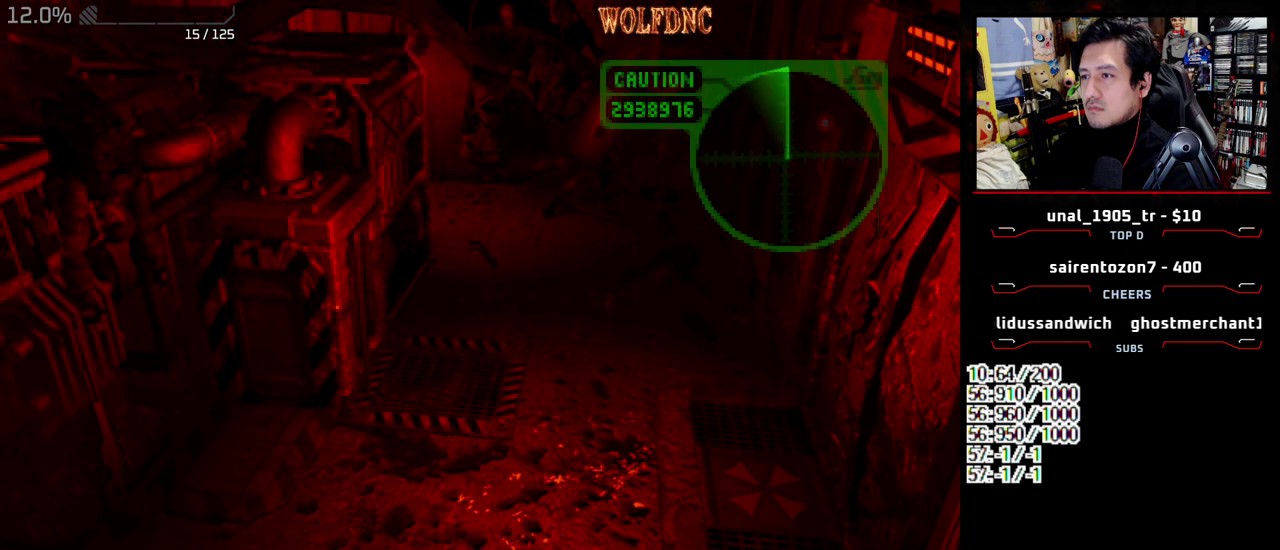
{"buttons": ["R1", "DPAD_UP"], "events": [[483, "DPAD_UP", "down"]]}
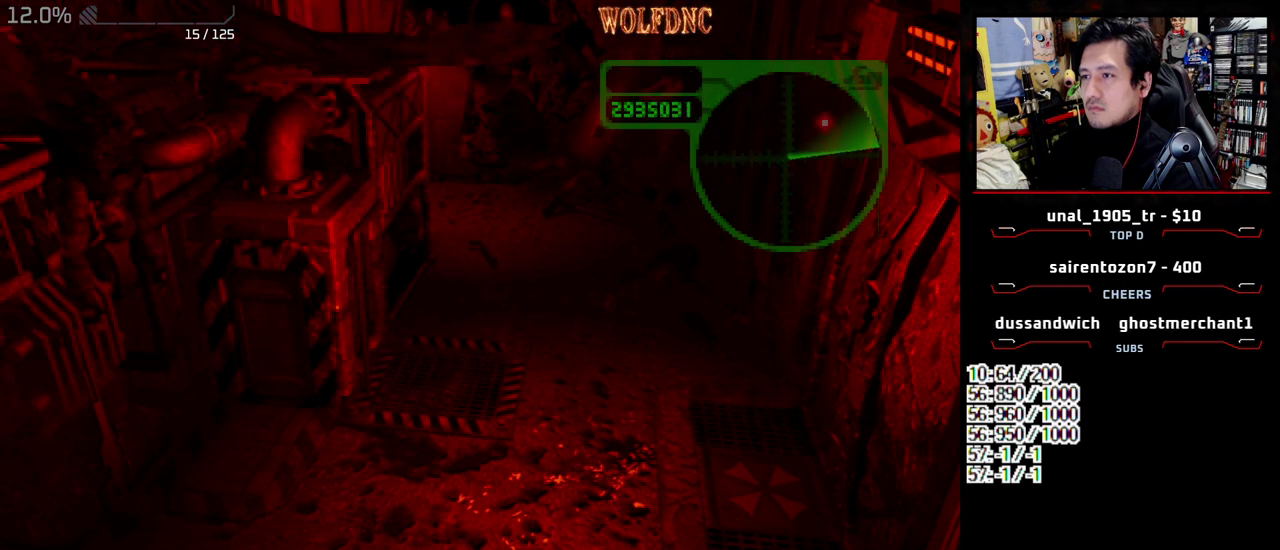
{"buttons": ["R1"], "events": [[83, "DPAD_UP", "up"], [133, "CROSS", "down"], [183, "CROSS", "up"]]}
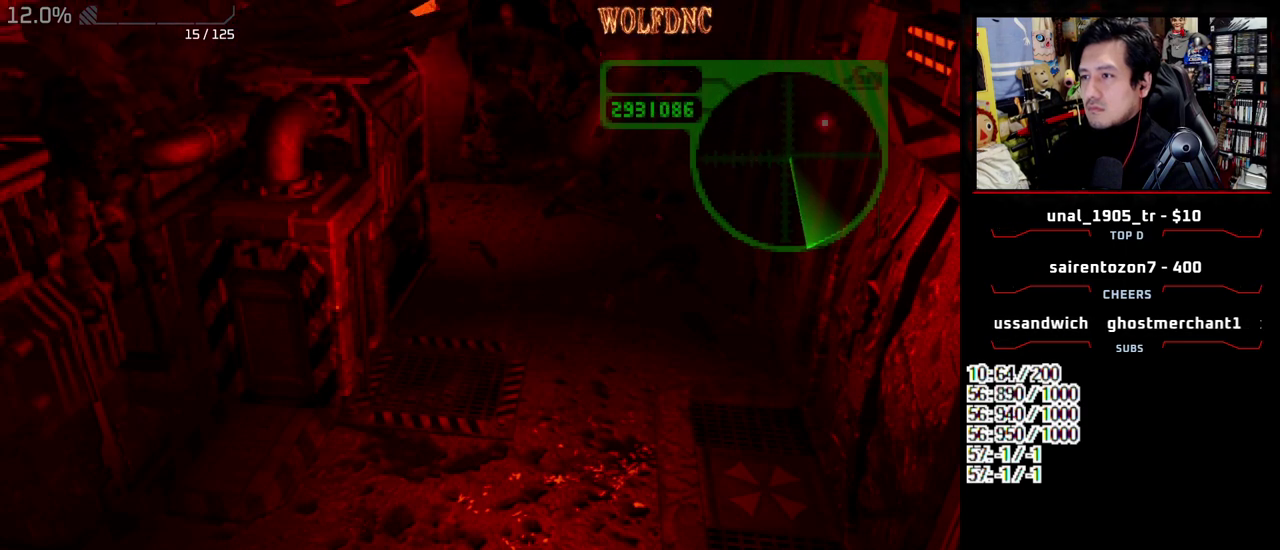
{"buttons": ["R1"], "events": [[200, "DPAD_UP", "down"], [283, "DPAD_UP", "up"], [333, "CROSS", "down"], [383, "CROSS", "up"]]}
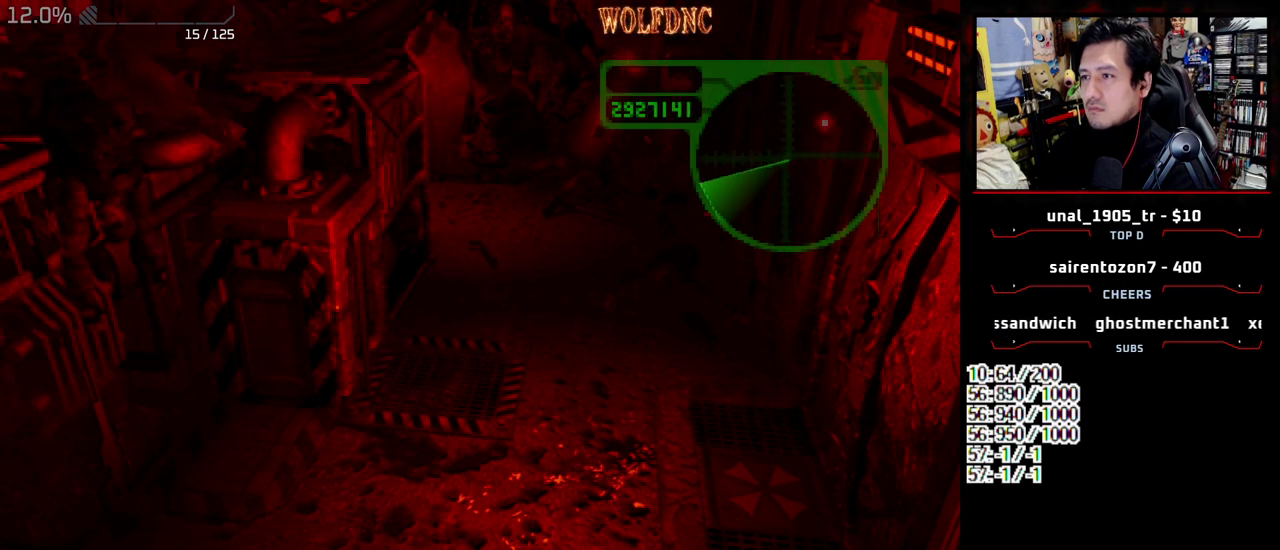
{"buttons": ["DPAD_RIGHT"], "events": [[117, "DPAD_RIGHT", "down"], [167, "R1", "up"]]}
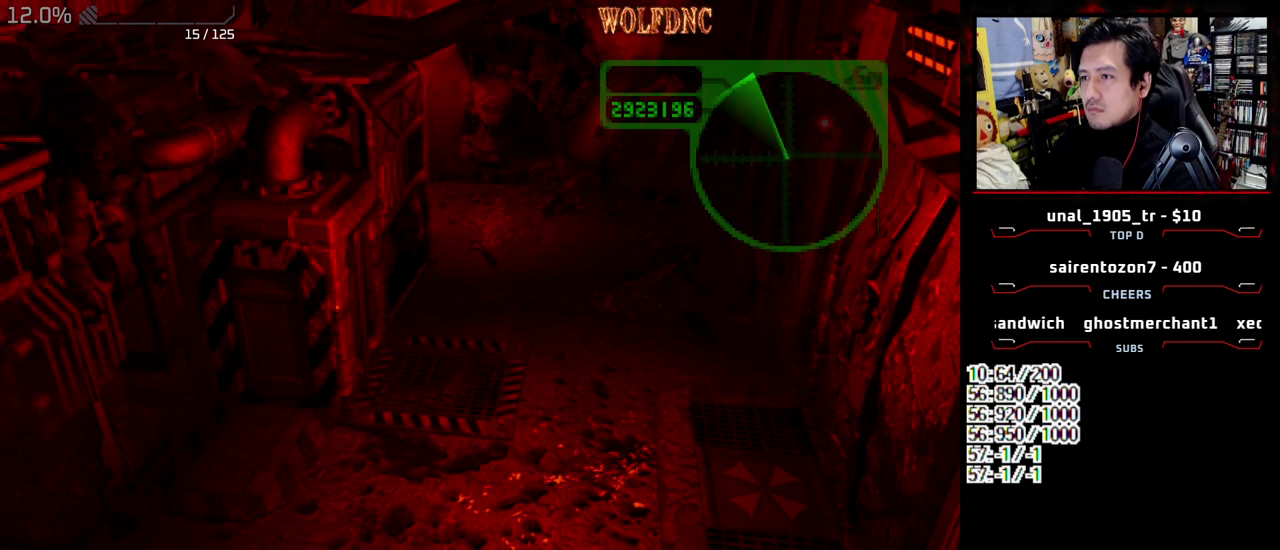
{"buttons": ["SQUARE", "DPAD_UP", "DPAD_RIGHT"], "events": [[367, "DPAD_UP", "down"], [367, "SQUARE", "down"]]}